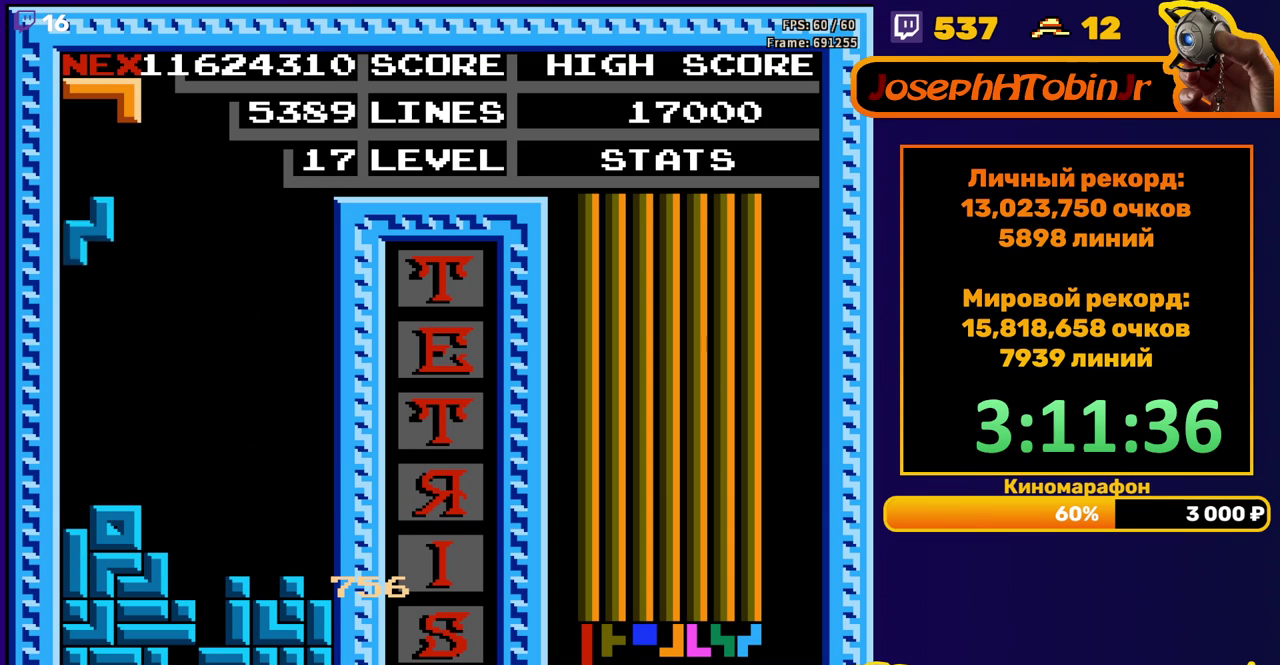
Gameplay with a controller (Nintendo layout); each line is a JSON object with the inputs held at the frame after it. "events" lists button and stick changes between this image and that frame as [ms after this image, input, new state], when the widget could be followed in between. Not read: L3 R3.
{"buttons": [], "events": [[67, "DPAD_LEFT", "up"], [100, "DPAD_DOWN", "down"], [267, "DPAD_DOWN", "up"]]}
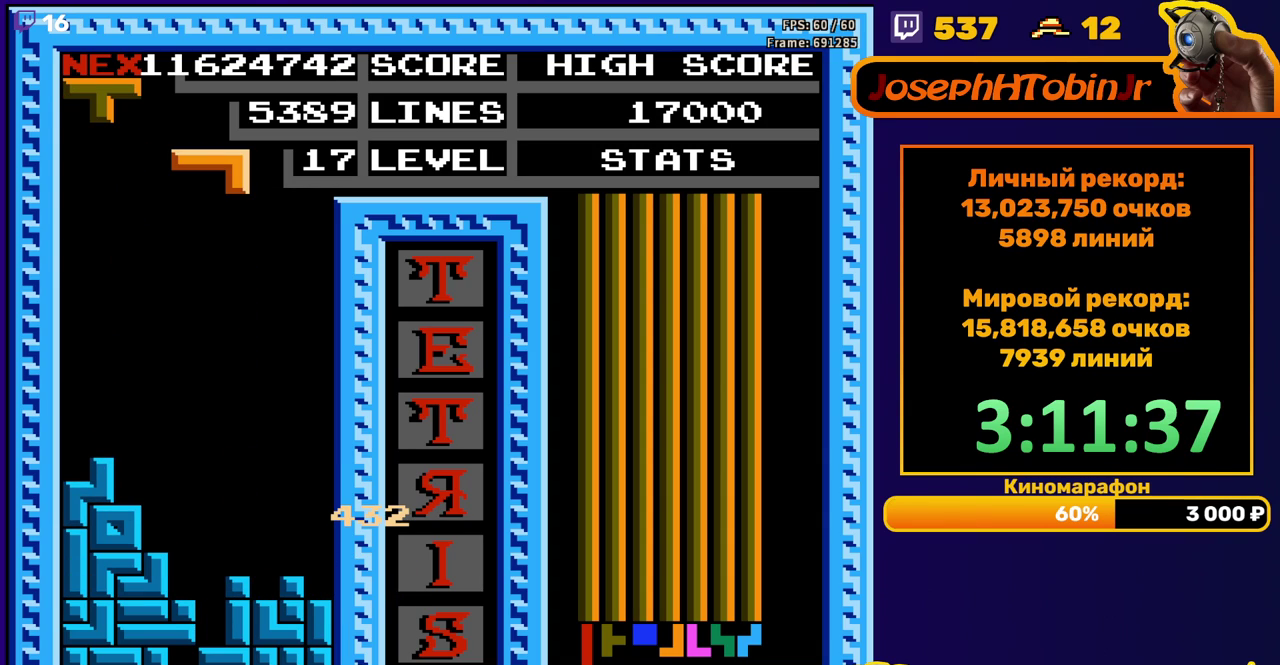
{"buttons": [], "events": []}
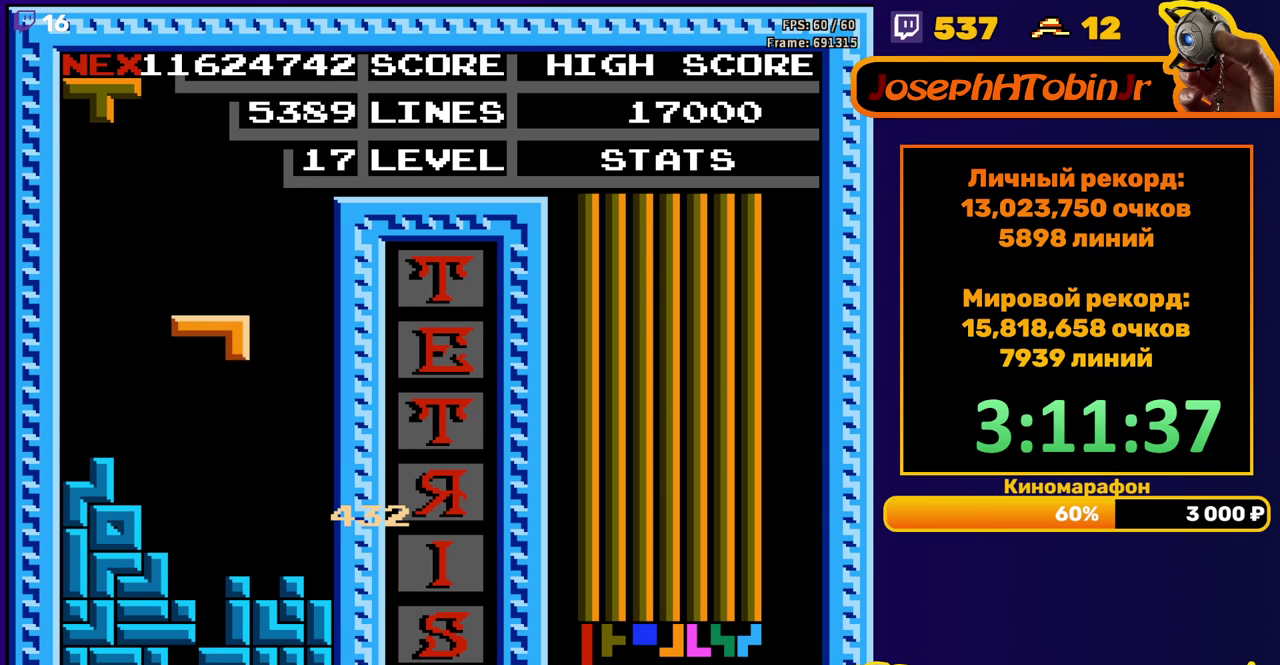
{"buttons": [], "events": [[333, "DPAD_RIGHT", "down"], [383, "DPAD_RIGHT", "up"]]}
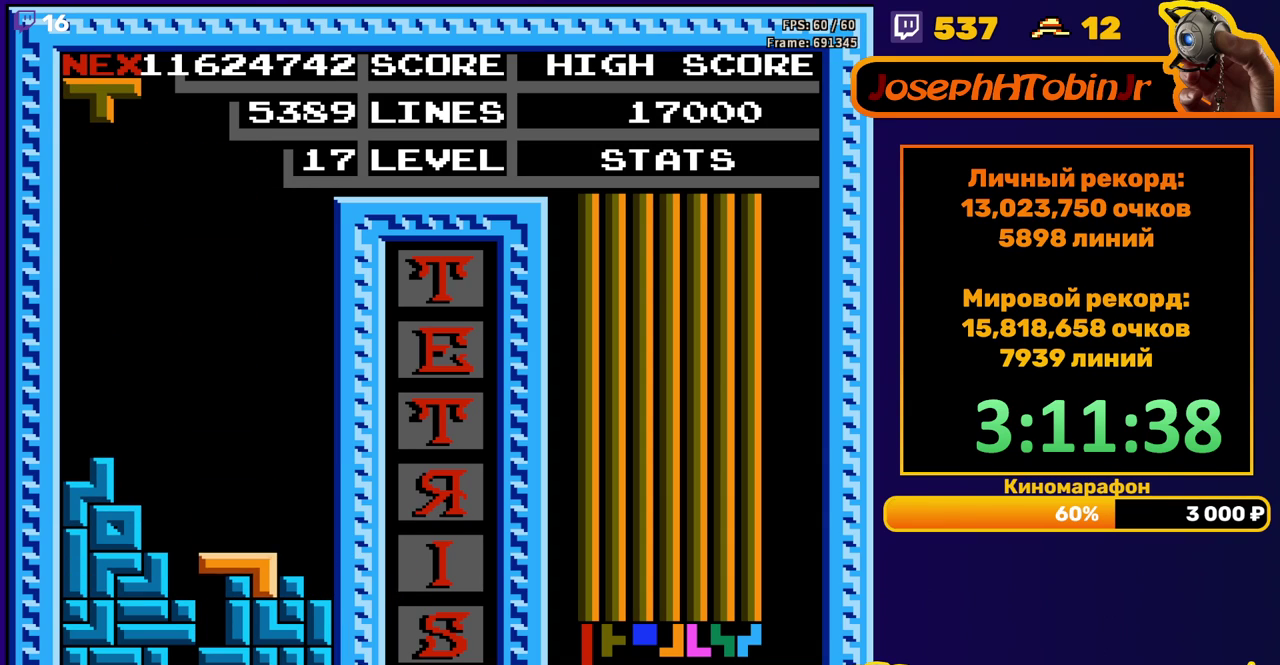
{"buttons": ["DPAD_RIGHT"], "events": [[133, "DPAD_RIGHT", "down"], [233, "A", "down"], [333, "A", "up"]]}
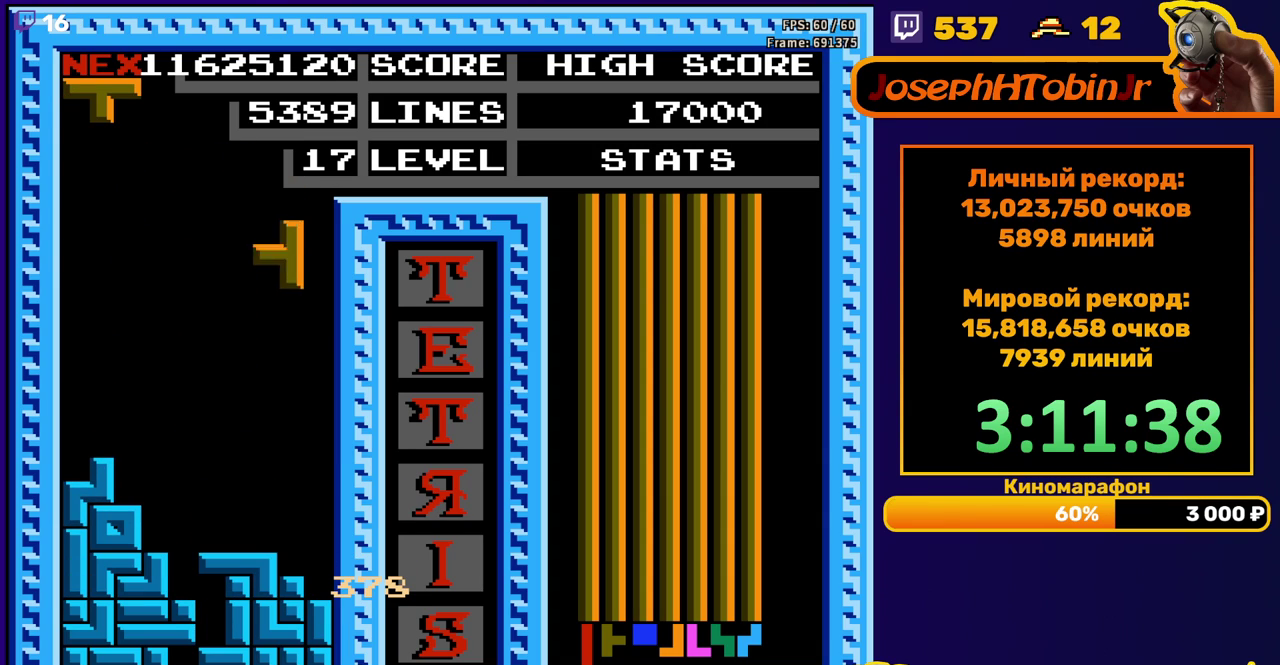
{"buttons": ["DPAD_LEFT"], "events": [[117, "DPAD_RIGHT", "up"], [150, "DPAD_DOWN", "down"], [383, "DPAD_DOWN", "up"], [467, "DPAD_LEFT", "down"]]}
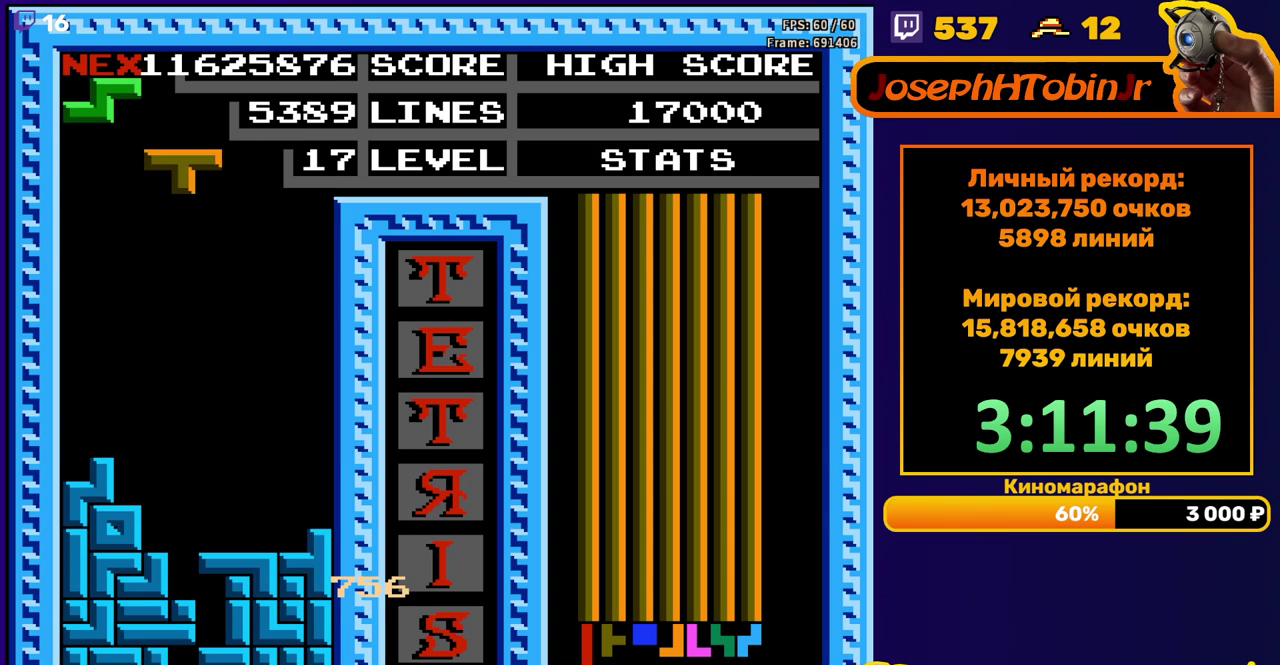
{"buttons": ["DPAD_DOWN"], "events": [[67, "B", "down"], [183, "B", "up"], [450, "DPAD_DOWN", "down"], [450, "DPAD_LEFT", "up"]]}
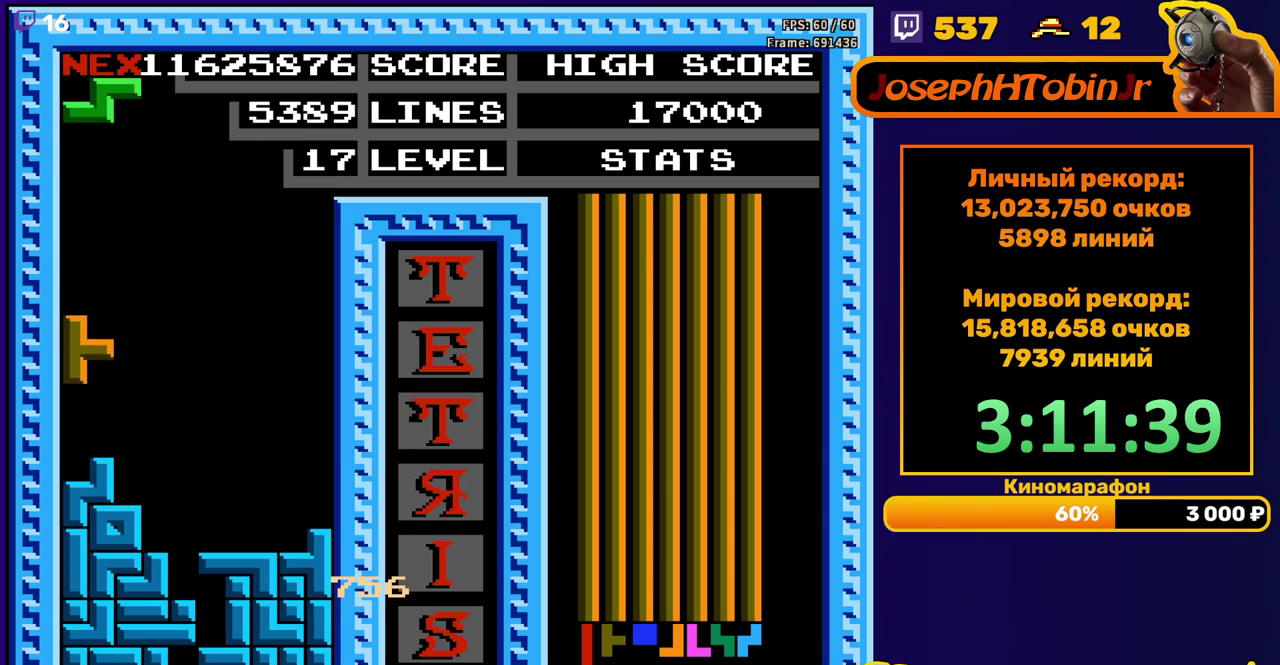
{"buttons": ["DPAD_RIGHT"], "events": [[100, "DPAD_DOWN", "up"], [183, "DPAD_RIGHT", "down"]]}
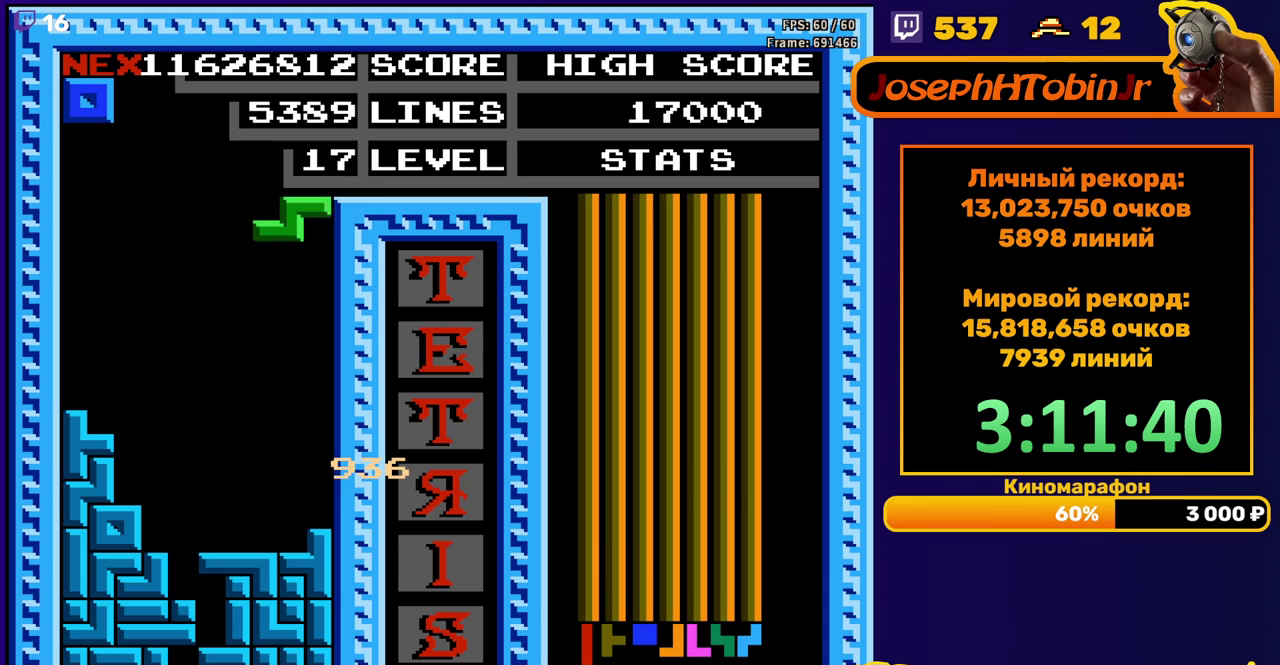
{"buttons": ["DPAD_RIGHT"], "events": [[67, "DPAD_RIGHT", "up"], [83, "DPAD_DOWN", "down"], [367, "DPAD_DOWN", "up"], [450, "DPAD_RIGHT", "down"]]}
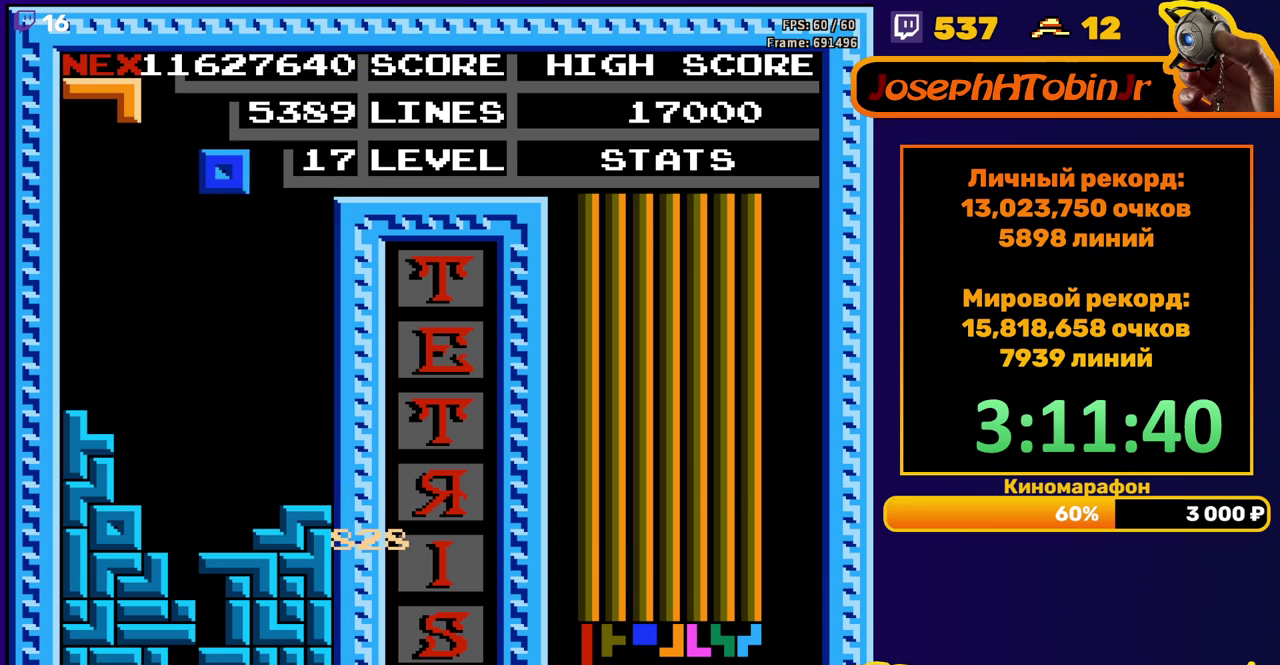
{"buttons": [], "events": [[467, "DPAD_RIGHT", "up"]]}
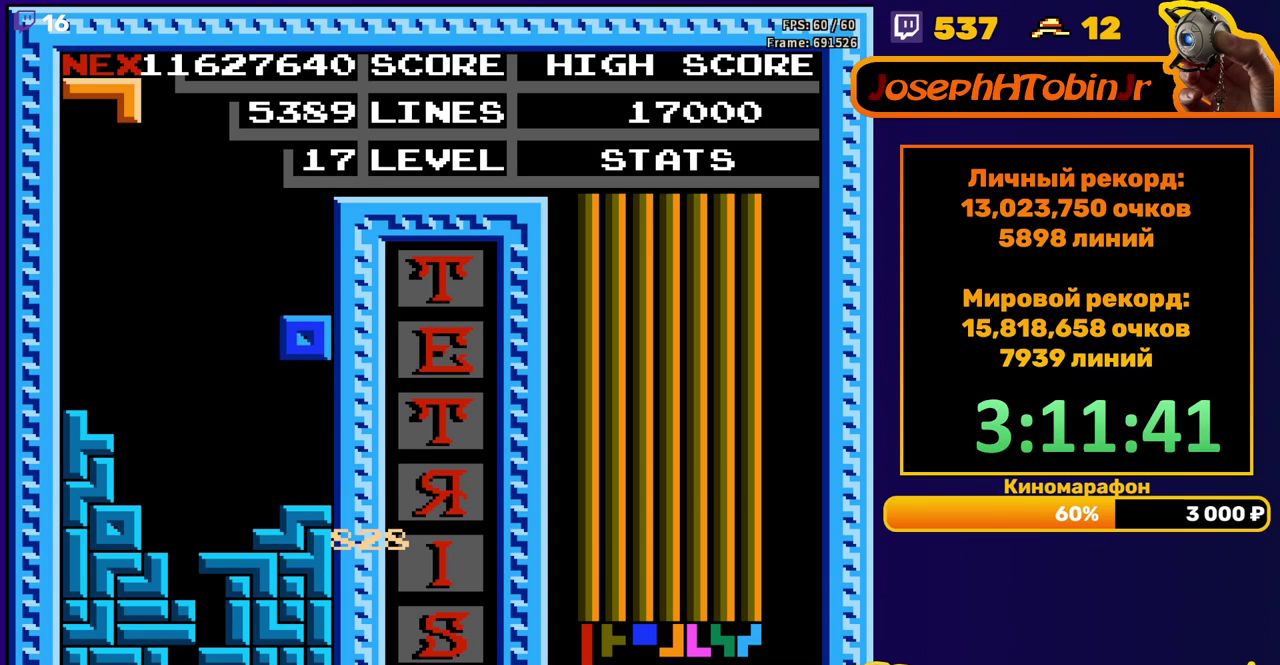
{"buttons": ["A", "DPAD_RIGHT"], "events": [[317, "DPAD_RIGHT", "down"], [467, "A", "down"]]}
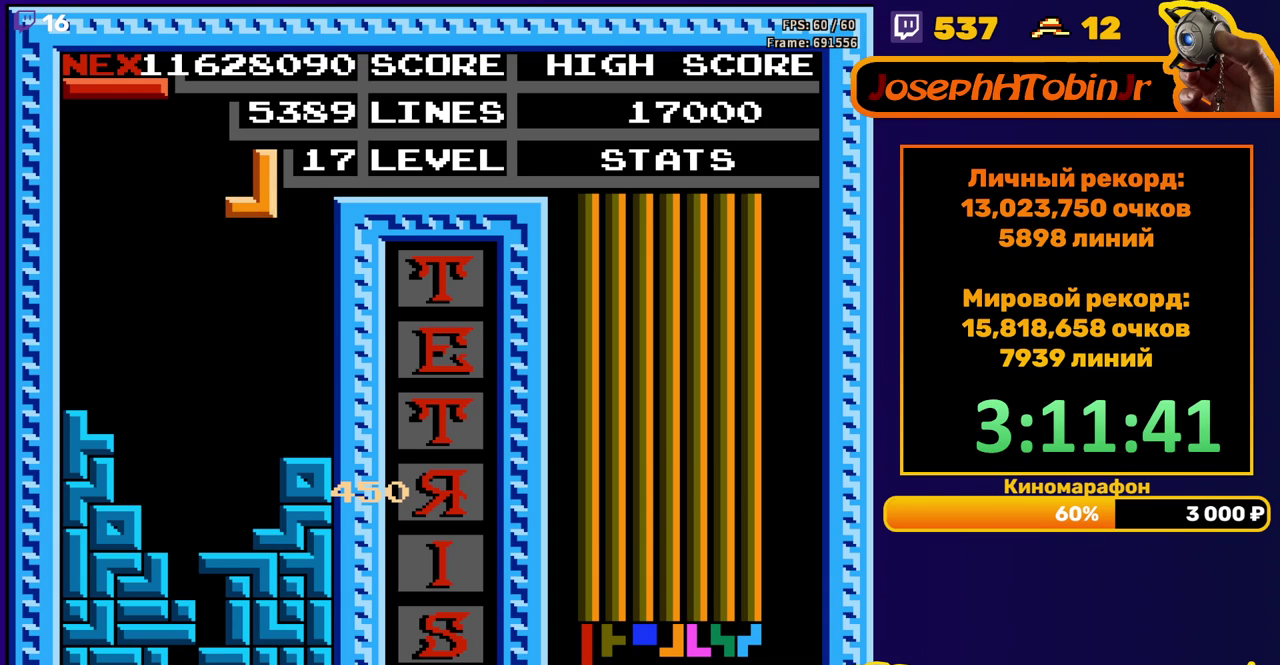
{"buttons": ["DPAD_DOWN"], "events": [[67, "A", "up"], [300, "DPAD_RIGHT", "up"], [333, "DPAD_DOWN", "down"]]}
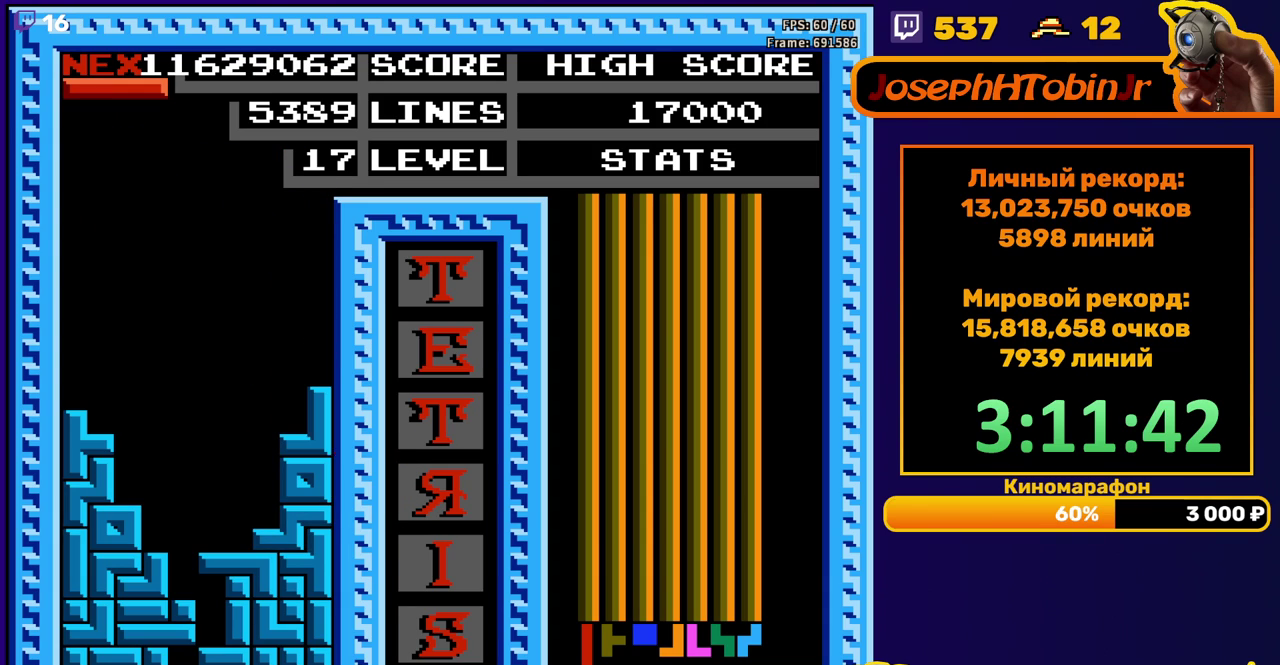
{"buttons": ["DPAD_DOWN"], "events": [[33, "DPAD_DOWN", "up"], [100, "DPAD_LEFT", "down"], [167, "DPAD_LEFT", "up"], [250, "DPAD_DOWN", "down"], [267, "B", "down"], [367, "B", "up"]]}
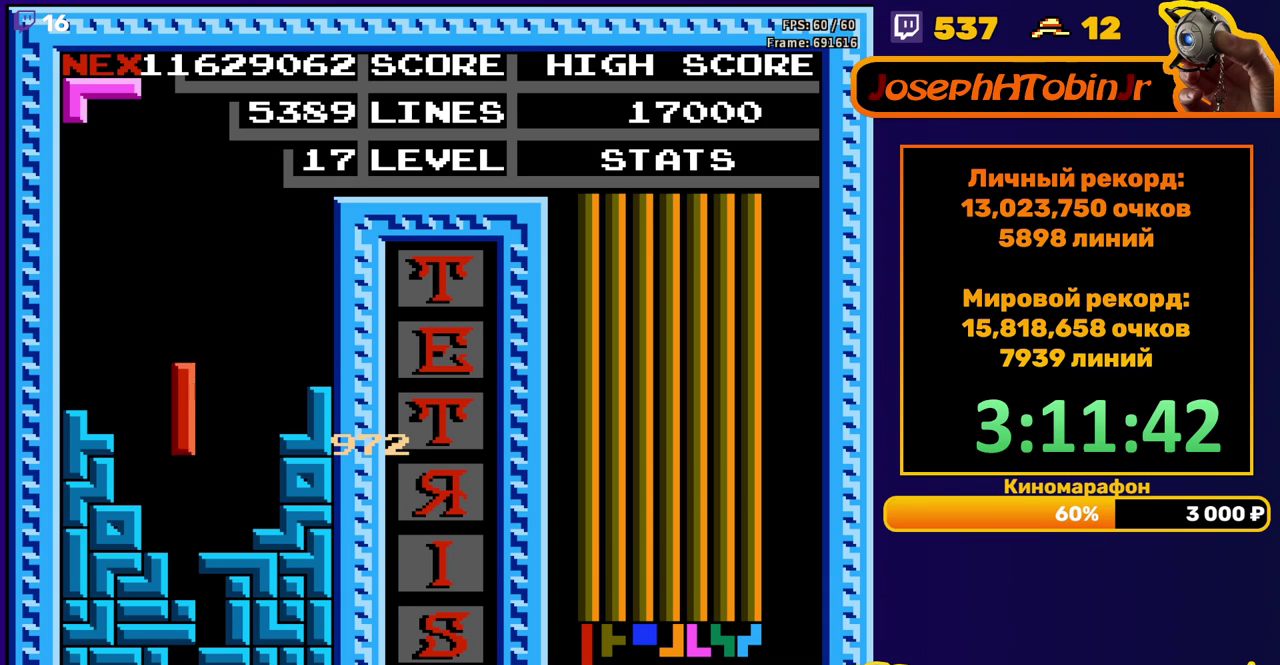
{"buttons": [], "events": [[217, "DPAD_DOWN", "up"]]}
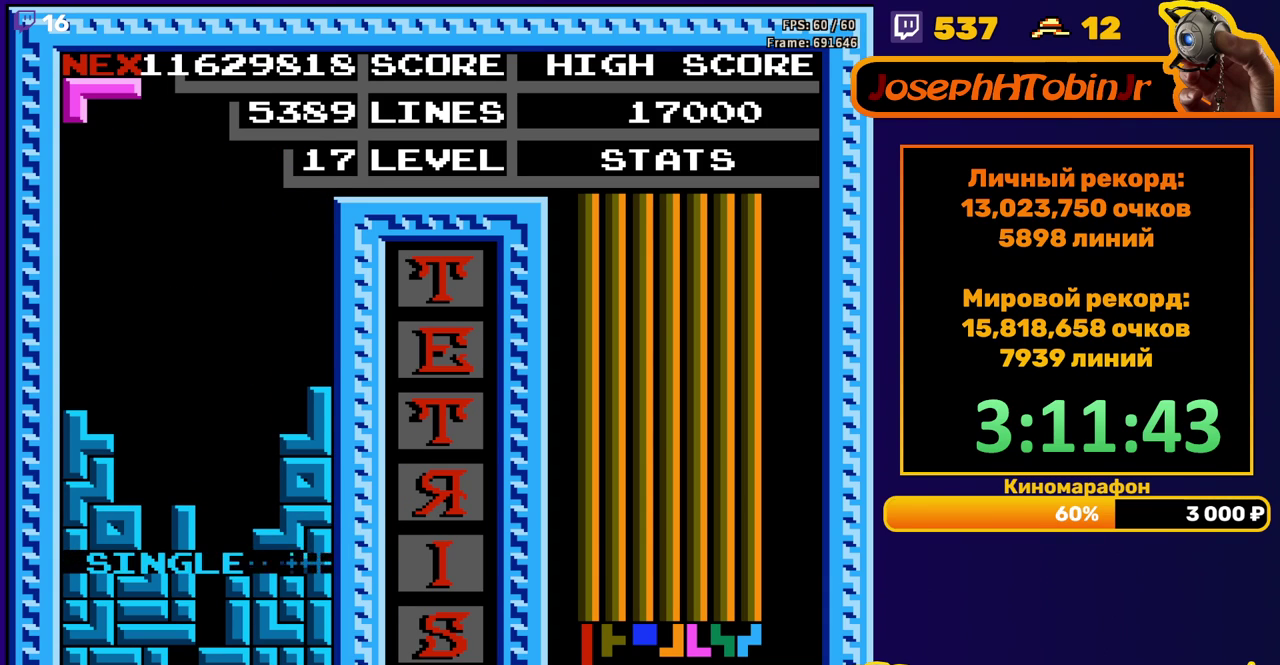
{"buttons": ["DPAD_DOWN"], "events": [[133, "DPAD_LEFT", "down"], [183, "A", "down"], [217, "DPAD_LEFT", "up"], [267, "DPAD_LEFT", "down"], [283, "A", "up"], [350, "DPAD_LEFT", "up"], [433, "DPAD_DOWN", "down"]]}
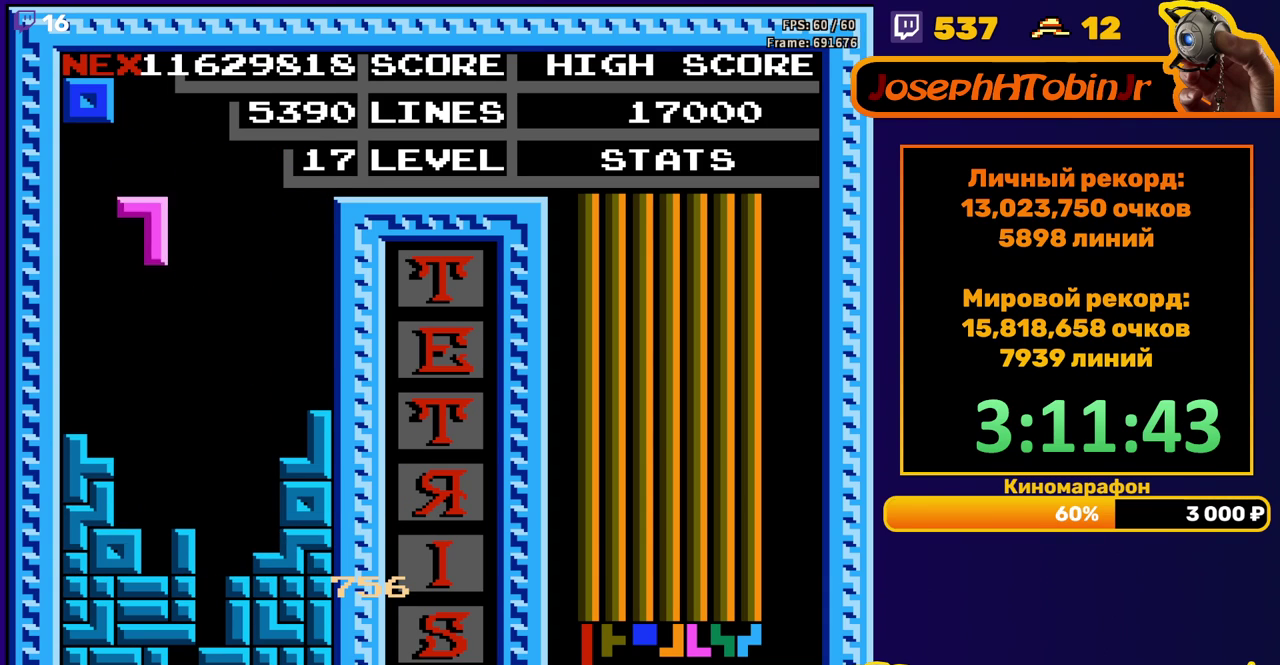
{"buttons": ["DPAD_LEFT"], "events": [[267, "DPAD_DOWN", "up"], [333, "DPAD_LEFT", "down"], [400, "DPAD_LEFT", "up"], [467, "DPAD_LEFT", "down"]]}
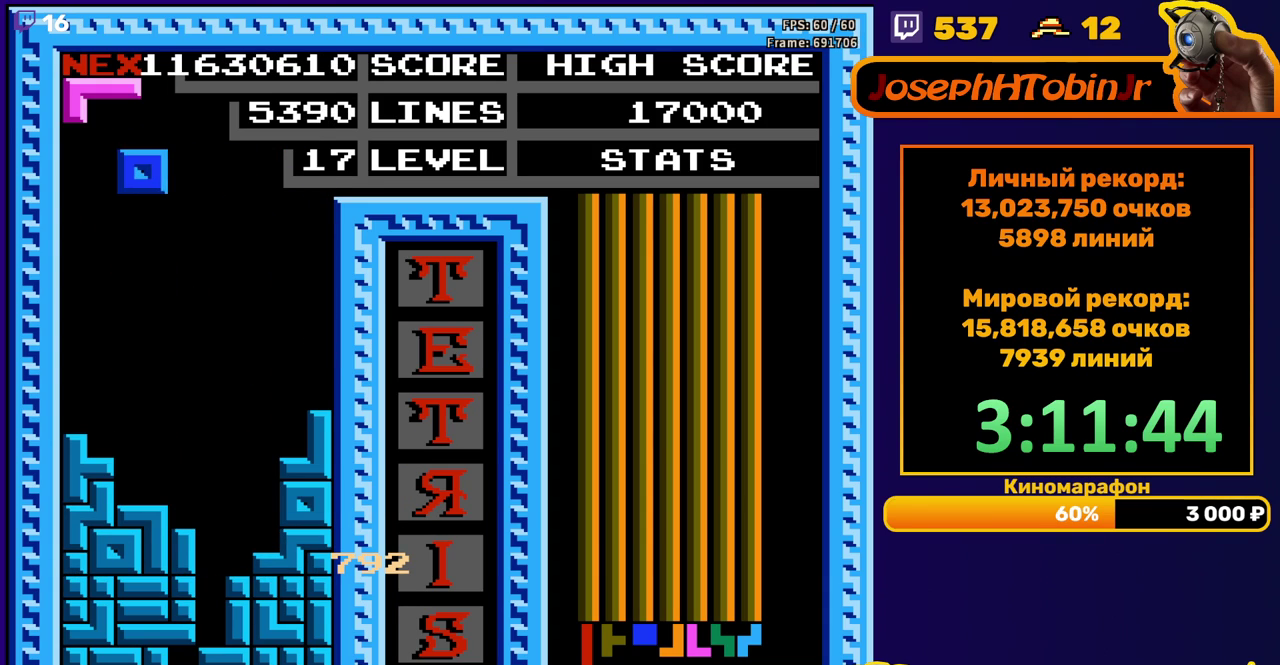
{"buttons": [], "events": [[33, "DPAD_LEFT", "up"], [150, "DPAD_DOWN", "down"], [383, "DPAD_DOWN", "up"]]}
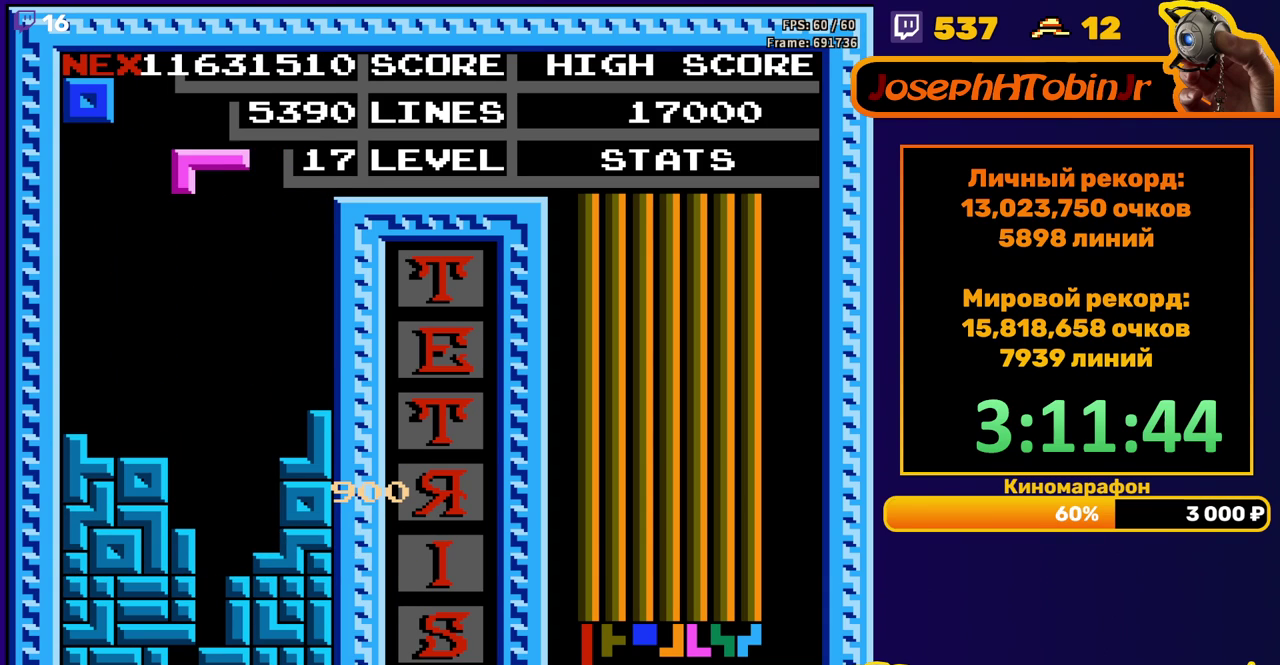
{"buttons": ["DPAD_DOWN"], "events": [[33, "DPAD_RIGHT", "down"], [117, "A", "down"], [133, "DPAD_RIGHT", "up"], [183, "A", "up"], [283, "A", "down"], [317, "DPAD_DOWN", "down"], [400, "A", "up"]]}
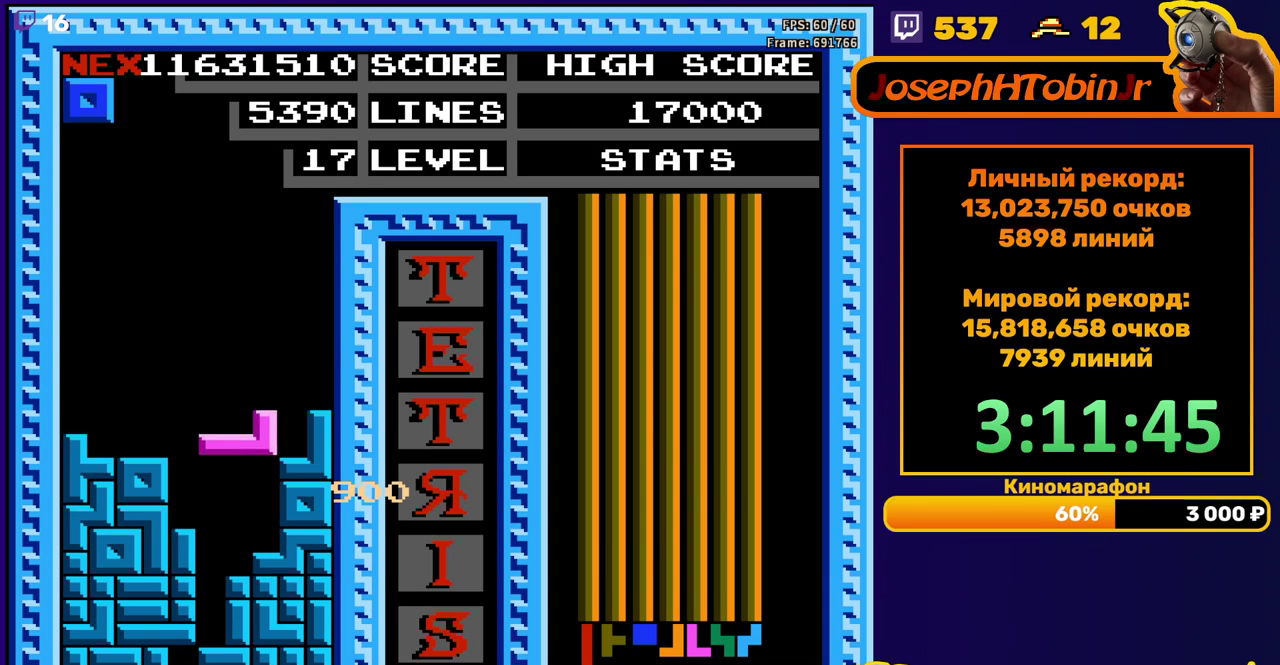
{"buttons": [], "events": [[167, "DPAD_DOWN", "up"]]}
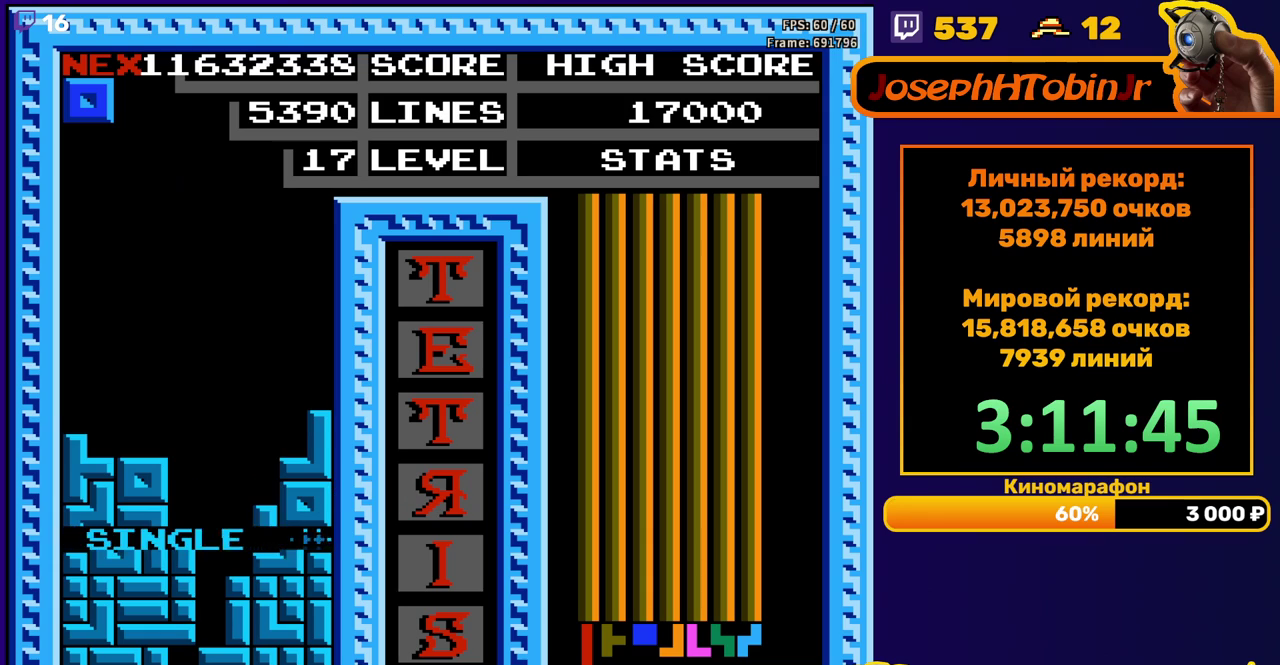
{"buttons": [], "events": [[133, "DPAD_LEFT", "down"], [217, "DPAD_LEFT", "up"], [283, "DPAD_LEFT", "down"], [367, "DPAD_LEFT", "up"], [433, "DPAD_LEFT", "down"], [483, "DPAD_LEFT", "up"]]}
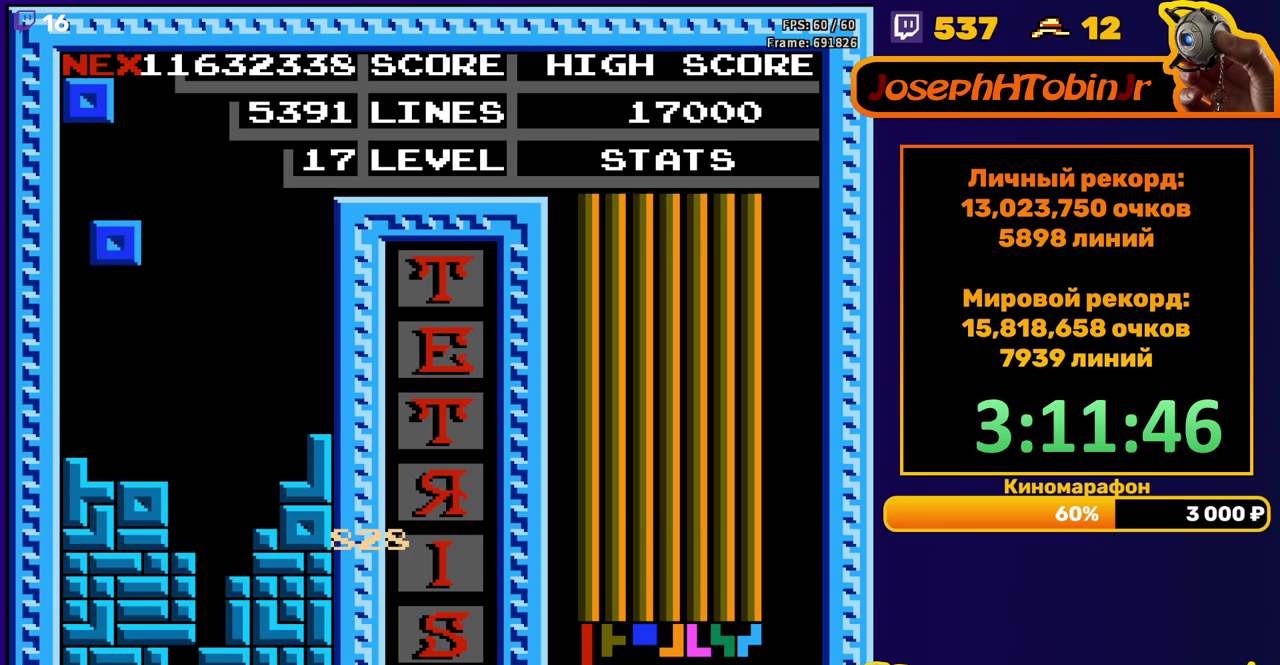
{"buttons": ["DPAD_RIGHT"], "events": [[100, "DPAD_DOWN", "down"], [283, "DPAD_DOWN", "up"], [467, "DPAD_RIGHT", "down"]]}
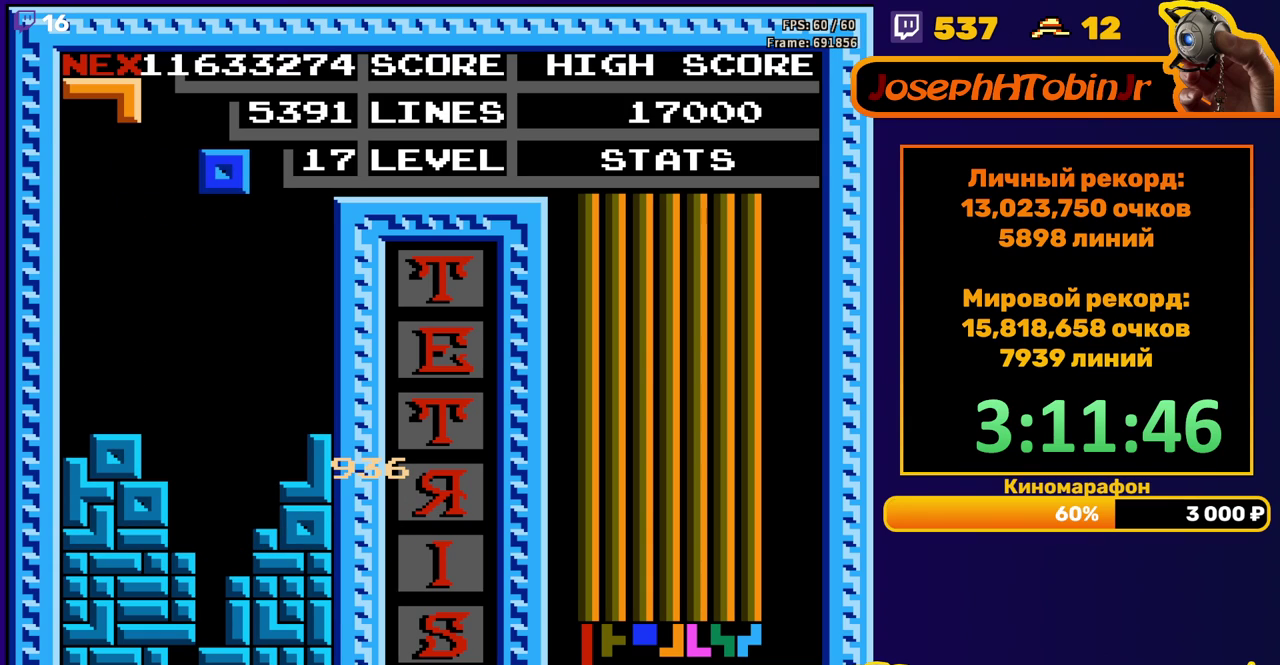
{"buttons": ["DPAD_DOWN"], "events": [[17, "DPAD_RIGHT", "up"], [183, "DPAD_DOWN", "down"]]}
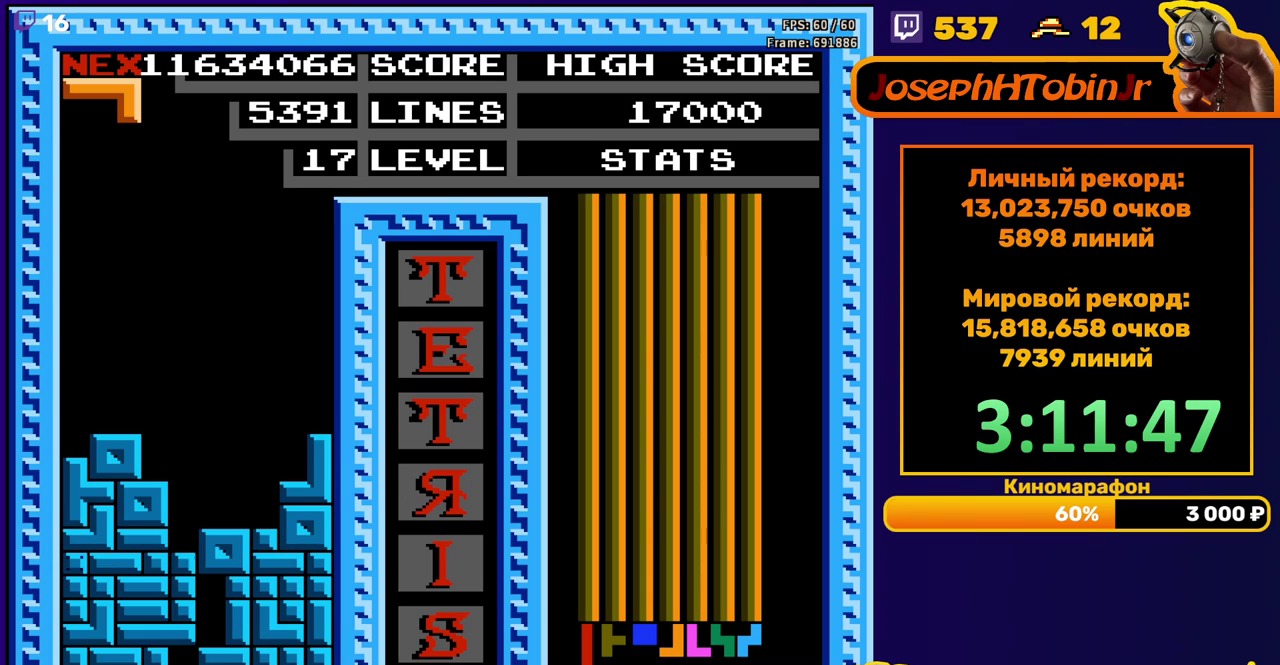
{"buttons": [], "events": [[83, "DPAD_DOWN", "up"]]}
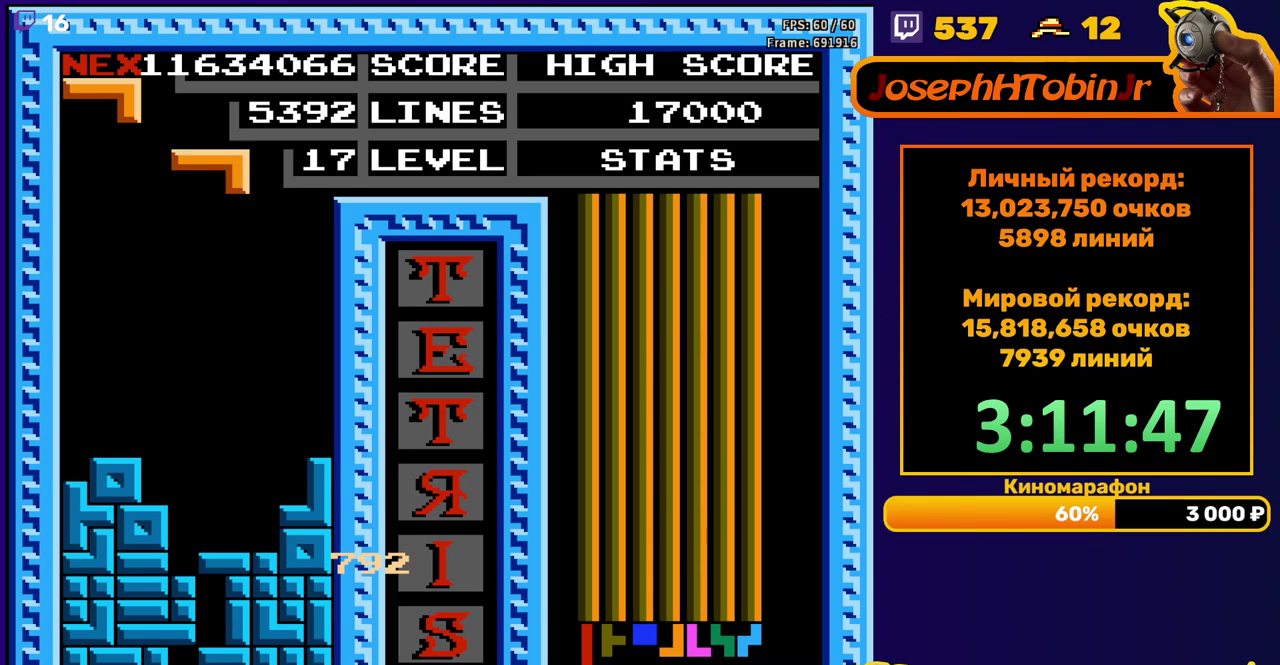
{"buttons": ["DPAD_DOWN"], "events": [[17, "DPAD_RIGHT", "down"], [67, "B", "down"], [150, "B", "up"], [333, "DPAD_RIGHT", "up"], [500, "DPAD_DOWN", "down"]]}
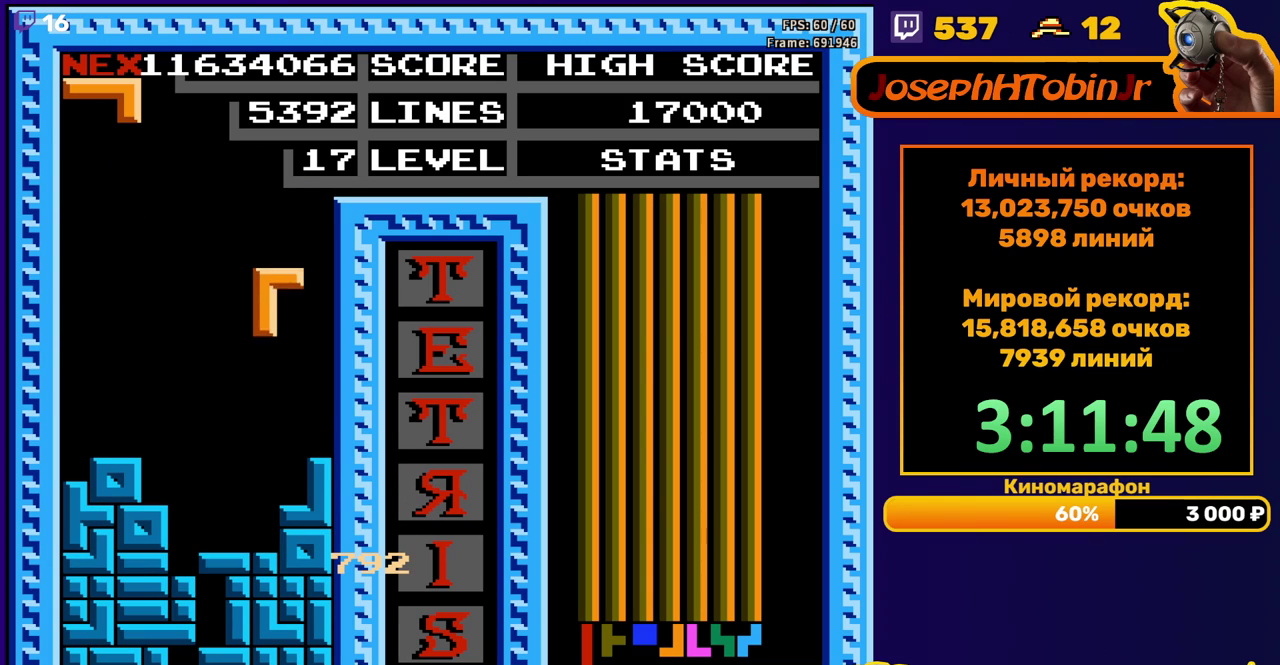
{"buttons": ["A", "DPAD_RIGHT"], "events": [[217, "DPAD_DOWN", "up"], [300, "DPAD_RIGHT", "down"], [467, "A", "down"]]}
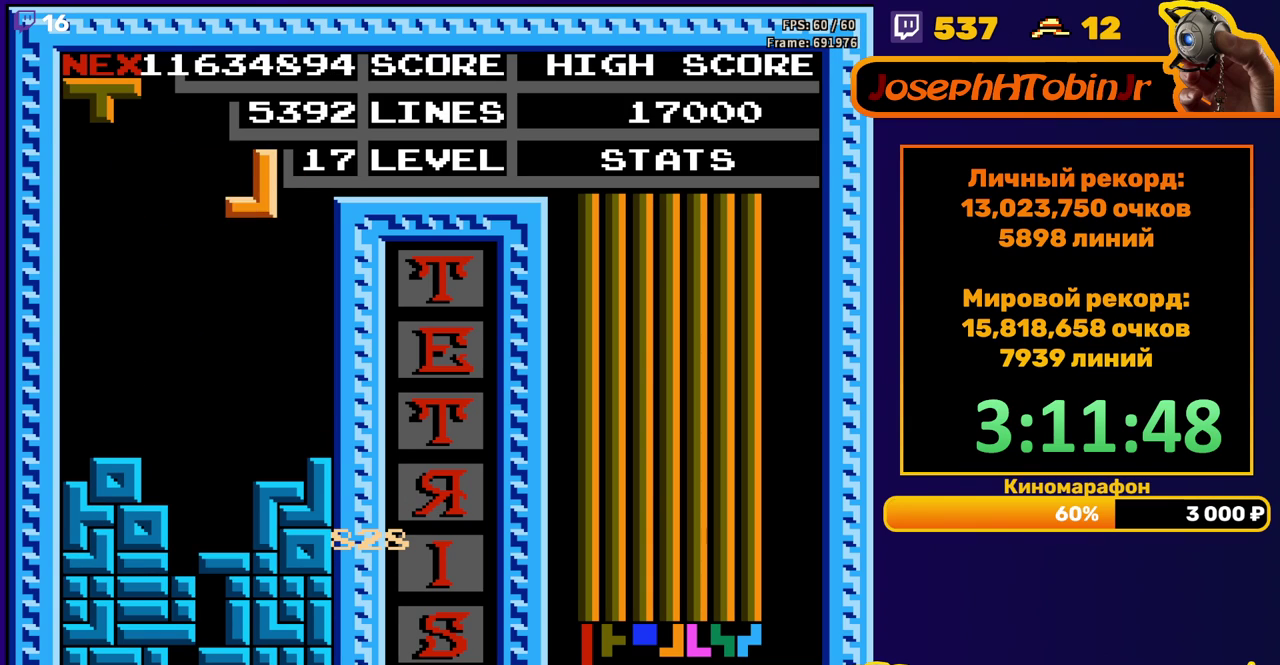
{"buttons": ["DPAD_DOWN"], "events": [[67, "A", "up"], [150, "DPAD_RIGHT", "up"], [350, "DPAD_DOWN", "down"]]}
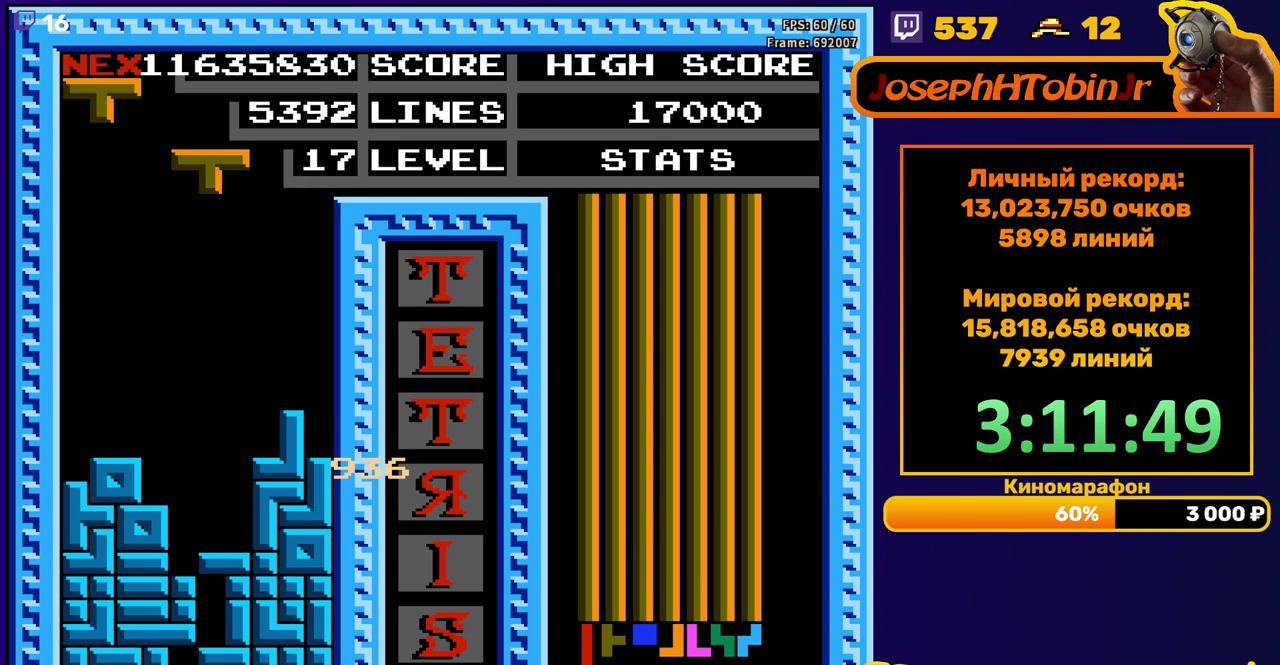
{"buttons": ["DPAD_DOWN"], "events": [[50, "DPAD_DOWN", "up"], [283, "B", "down"], [283, "DPAD_DOWN", "down"], [383, "B", "up"]]}
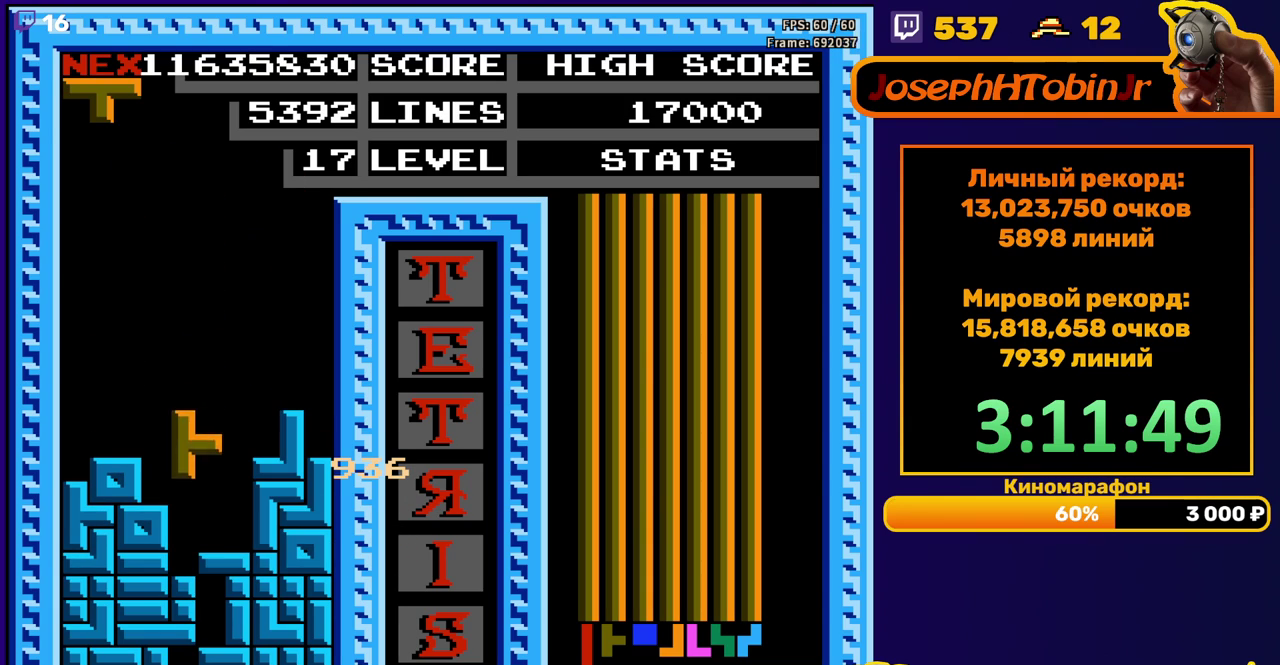
{"buttons": [], "events": [[200, "DPAD_DOWN", "up"]]}
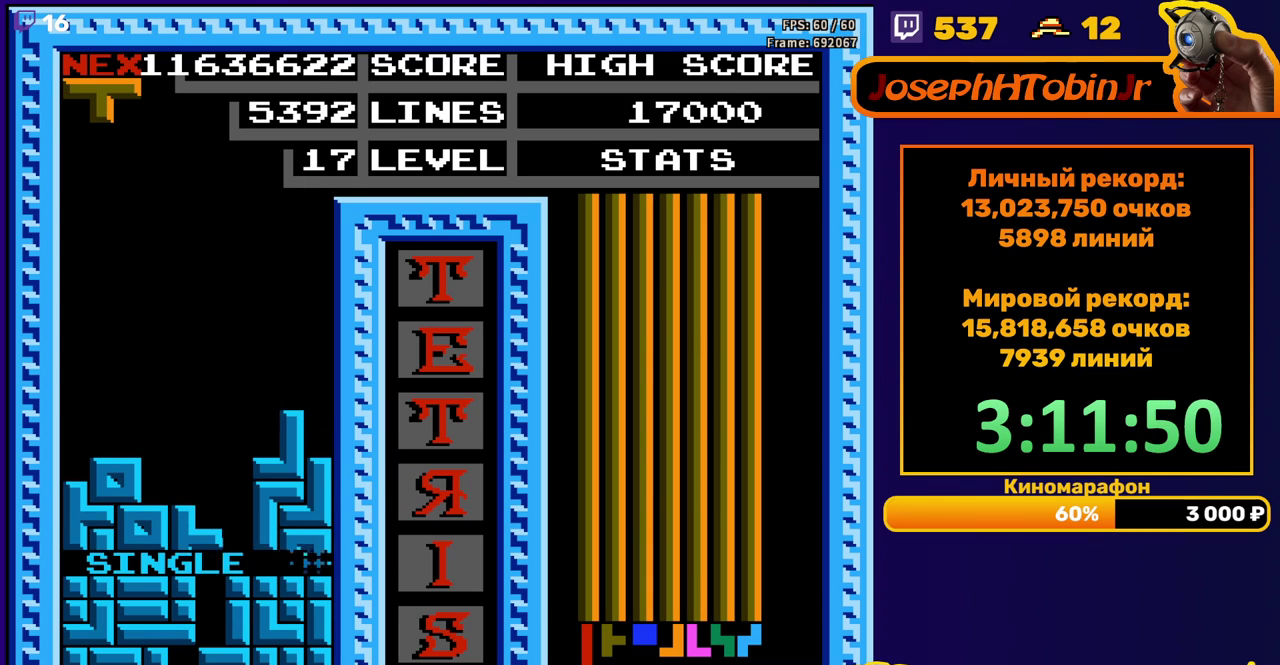
{"buttons": ["DPAD_DOWN"], "events": [[100, "DPAD_RIGHT", "down"], [183, "A", "down"], [183, "DPAD_RIGHT", "up"], [267, "A", "up"], [300, "DPAD_DOWN", "down"]]}
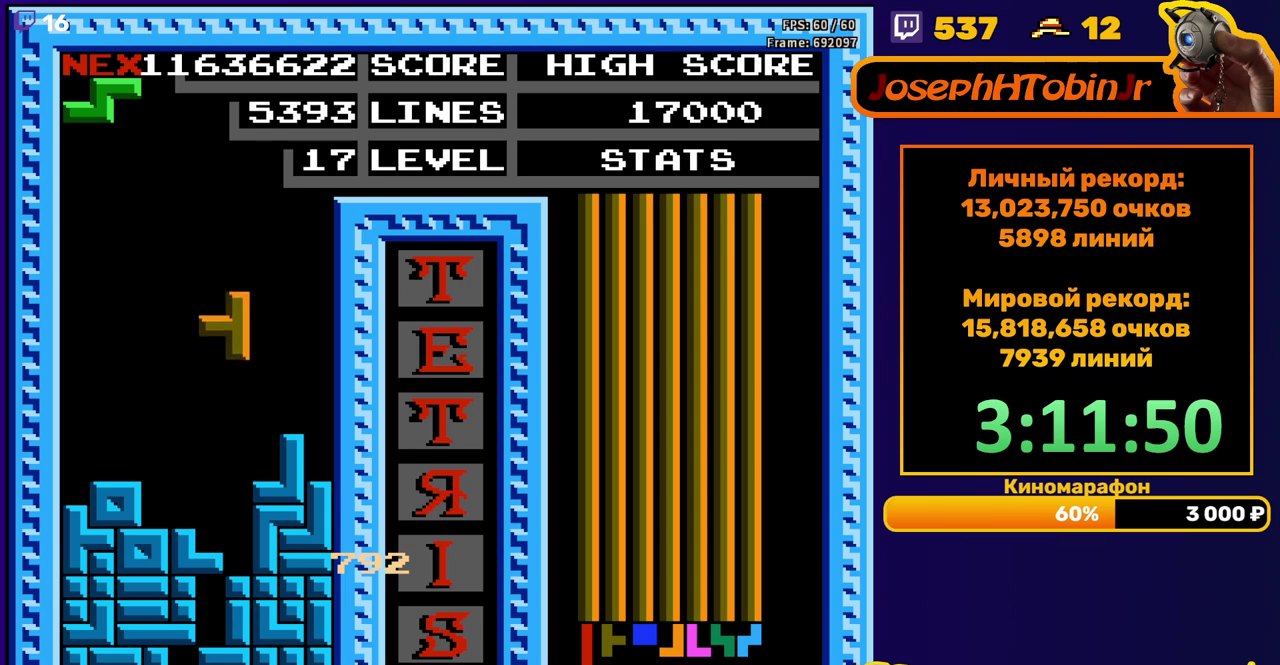
{"buttons": [], "events": [[200, "DPAD_DOWN", "up"]]}
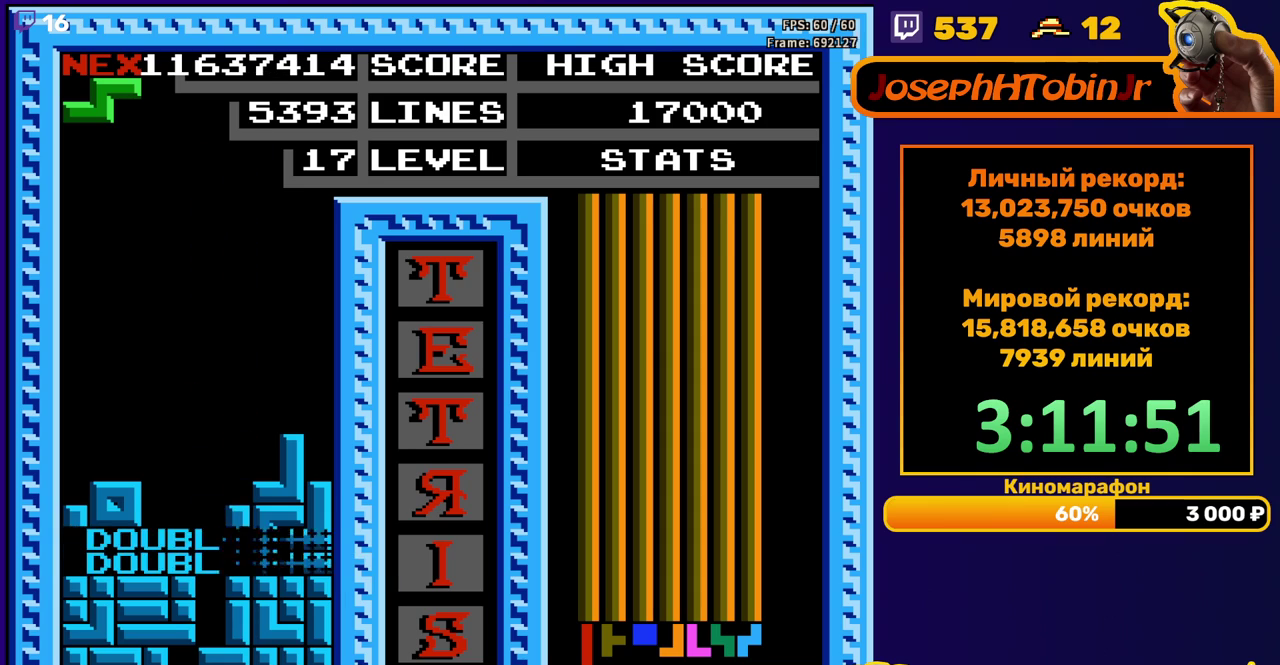
{"buttons": ["DPAD_DOWN"], "events": [[233, "DPAD_DOWN", "down"]]}
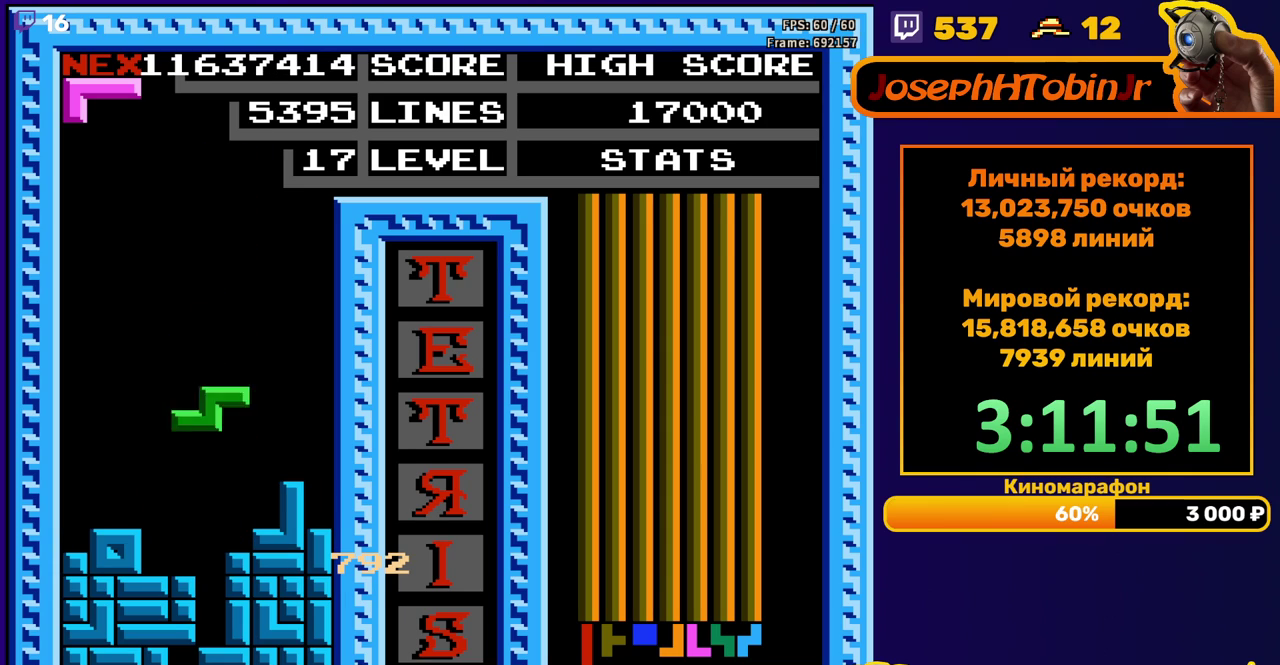
{"buttons": ["DPAD_RIGHT"], "events": [[133, "DPAD_DOWN", "up"], [217, "DPAD_RIGHT", "down"], [267, "A", "down"], [383, "A", "up"]]}